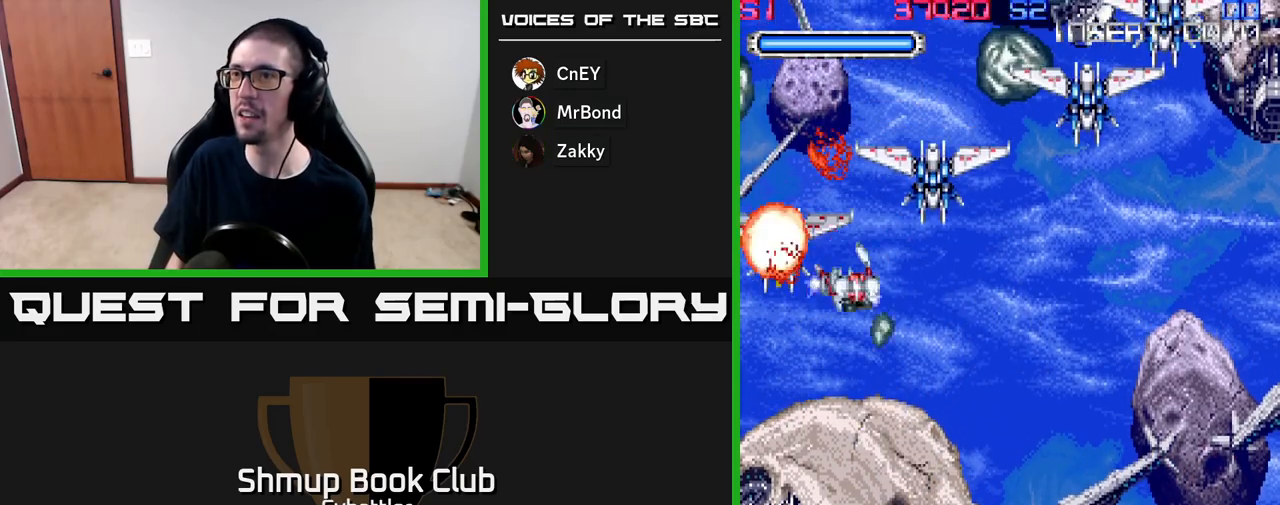
Gameplay with a controller (Xbox layout); each line is a JSON object with the inputs held at the frame after it. "events" lists button and stick changes between this image and that frame as [ms after this image, input, new state], when the widget could be followed in between. Not read: left_stick.
{"buttons": ["X", "DPAD_RIGHT"], "right_stick": "center", "events": [[17, "X", "up"], [67, "X", "down"], [150, "DPAD_UP", "up"], [167, "X", "up"], [200, "X", "down"], [283, "X", "up"], [350, "X", "down"], [417, "X", "up"], [483, "X", "down"]]}
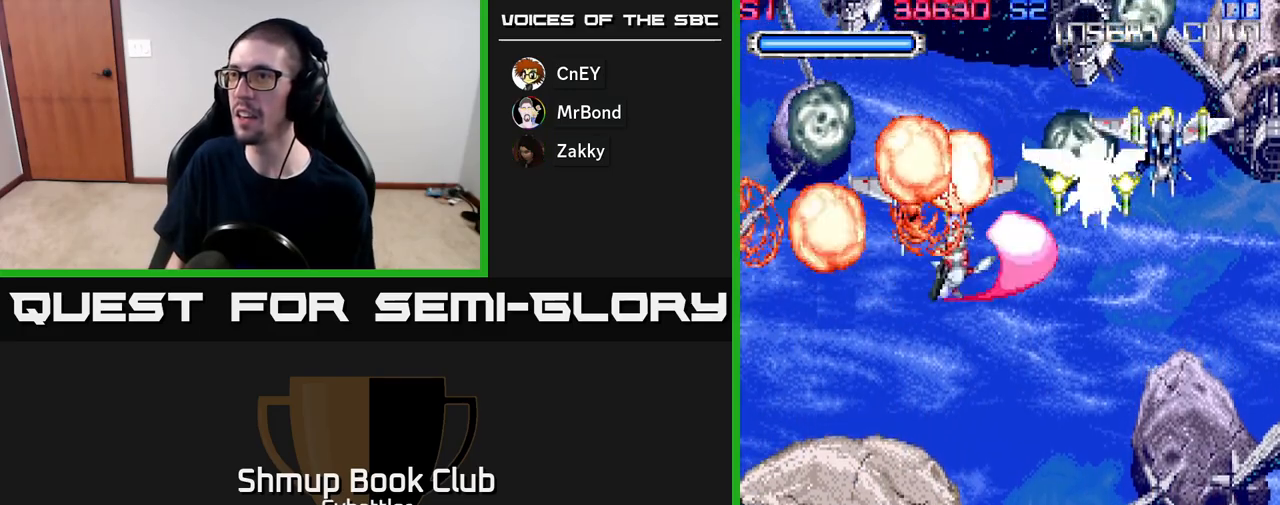
{"buttons": ["DPAD_LEFT"], "right_stick": "center", "events": [[67, "X", "up"], [133, "X", "down"], [167, "DPAD_UP", "down"], [200, "X", "up"], [250, "X", "down"], [267, "DPAD_UP", "up"], [367, "X", "up"], [400, "X", "down"], [450, "DPAD_RIGHT", "up"], [483, "DPAD_LEFT", "down"], [500, "X", "up"]]}
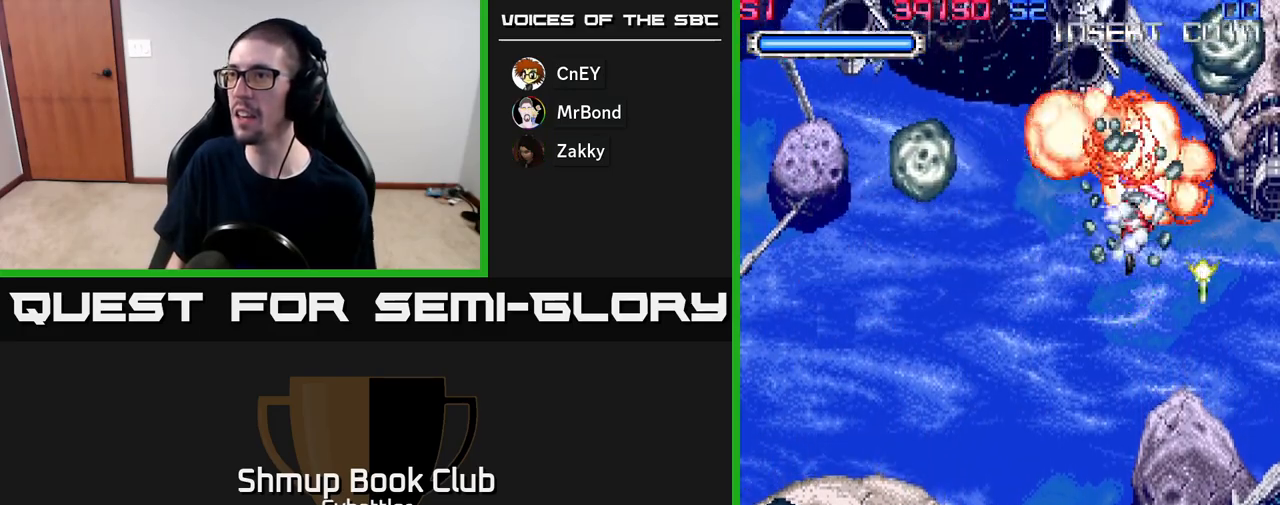
{"buttons": ["DPAD_LEFT"], "right_stick": "center", "events": [[67, "X", "down"], [100, "DPAD_DOWN", "down"], [117, "DPAD_LEFT", "up"], [117, "X", "up"], [467, "DPAD_DOWN", "up"], [483, "DPAD_LEFT", "down"]]}
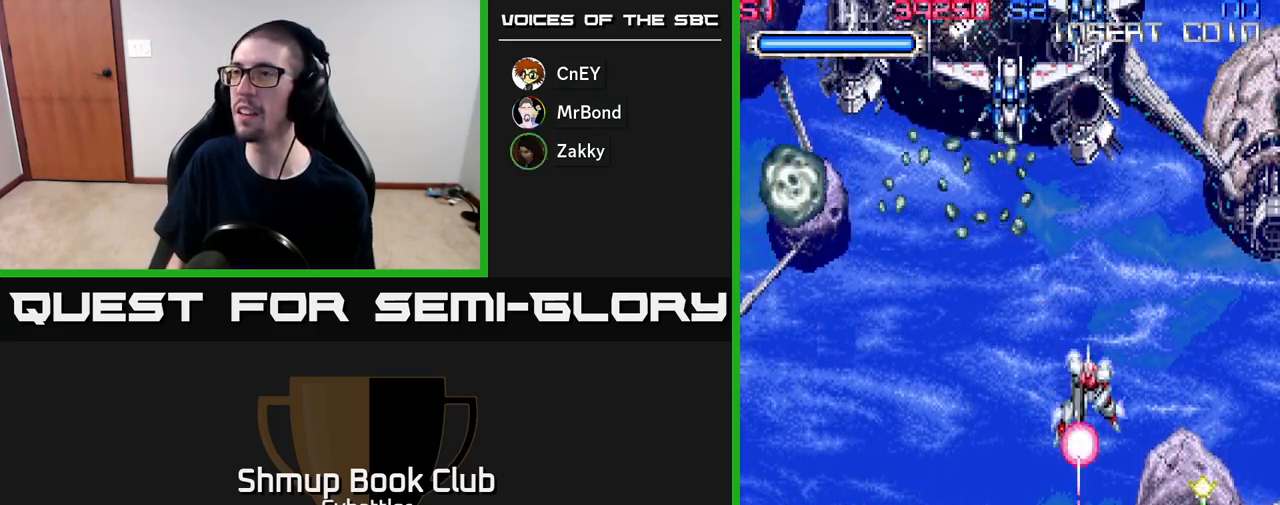
{"buttons": [], "right_stick": "center", "events": [[17, "DPAD_UP", "down"], [67, "DPAD_LEFT", "up"], [250, "X", "down"], [317, "X", "up"], [383, "X", "down"], [400, "DPAD_UP", "up"], [467, "X", "up"]]}
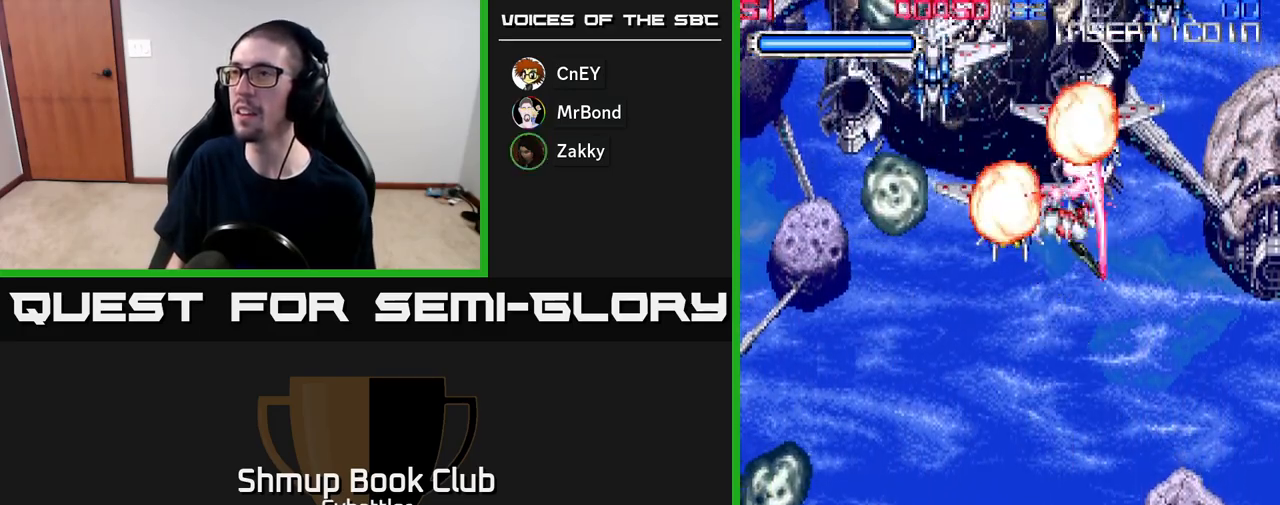
{"buttons": ["DPAD_DOWN", "DPAD_RIGHT"], "right_stick": "center", "events": [[17, "X", "down"], [100, "X", "up"], [283, "DPAD_LEFT", "down"], [350, "X", "down"], [450, "X", "up"], [467, "DPAD_DOWN", "down"], [467, "DPAD_LEFT", "up"], [500, "DPAD_RIGHT", "down"]]}
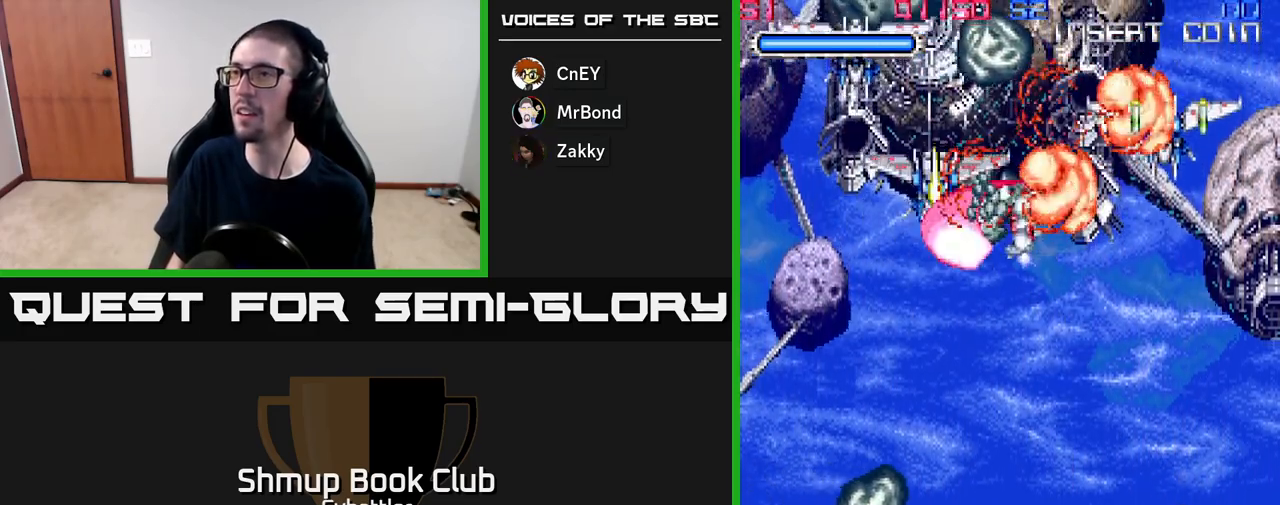
{"buttons": ["DPAD_UP", "DPAD_LEFT"], "right_stick": "center", "events": [[183, "DPAD_DOWN", "up"], [317, "DPAD_RIGHT", "up"], [317, "DPAD_UP", "down"], [317, "X", "down"], [400, "DPAD_LEFT", "down"], [417, "DPAD_UP", "up"], [417, "X", "up"], [450, "DPAD_UP", "down"]]}
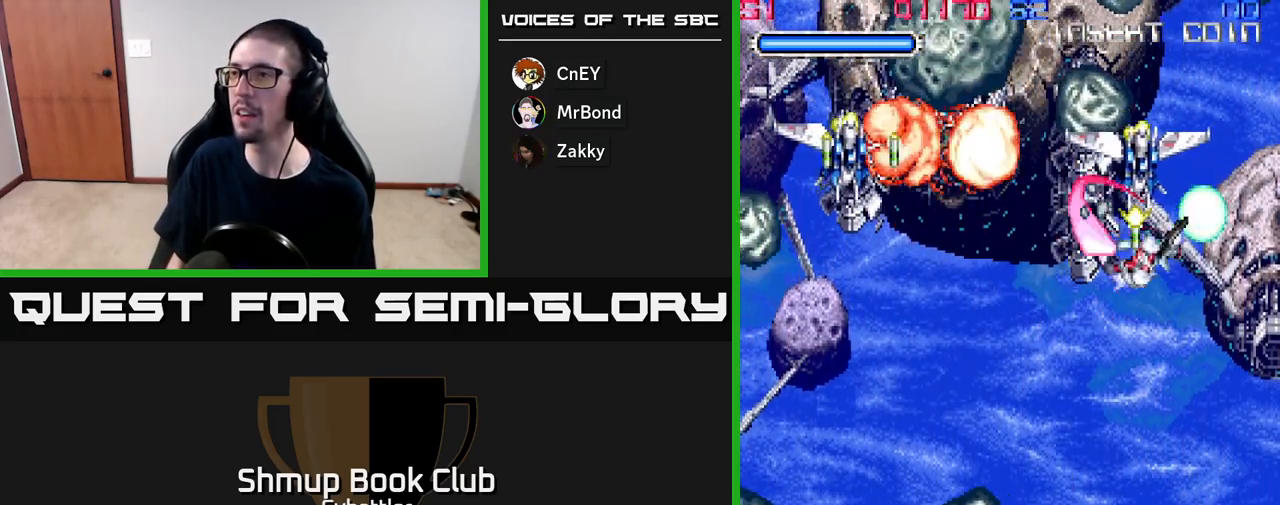
{"buttons": ["X", "DPAD_LEFT"], "right_stick": "center", "events": [[50, "DPAD_UP", "up"], [383, "DPAD_UP", "down"], [450, "X", "down"], [483, "DPAD_UP", "up"]]}
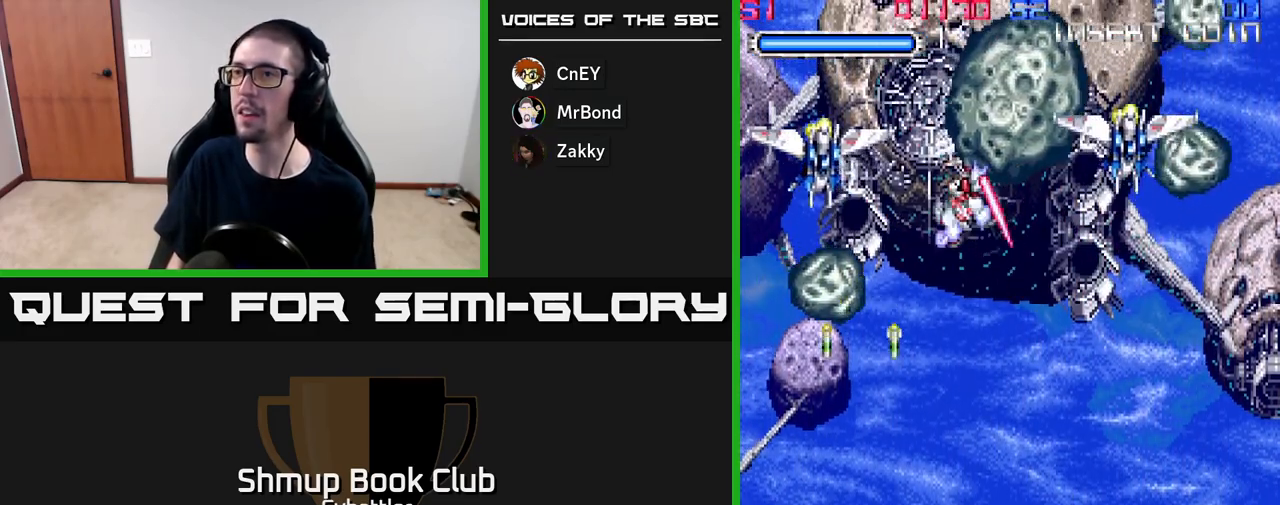
{"buttons": ["DPAD_UP", "DPAD_RIGHT"], "right_stick": "center", "events": [[67, "X", "up"], [117, "DPAD_LEFT", "up"], [133, "X", "down"], [233, "DPAD_RIGHT", "down"], [233, "X", "up"], [483, "DPAD_UP", "down"]]}
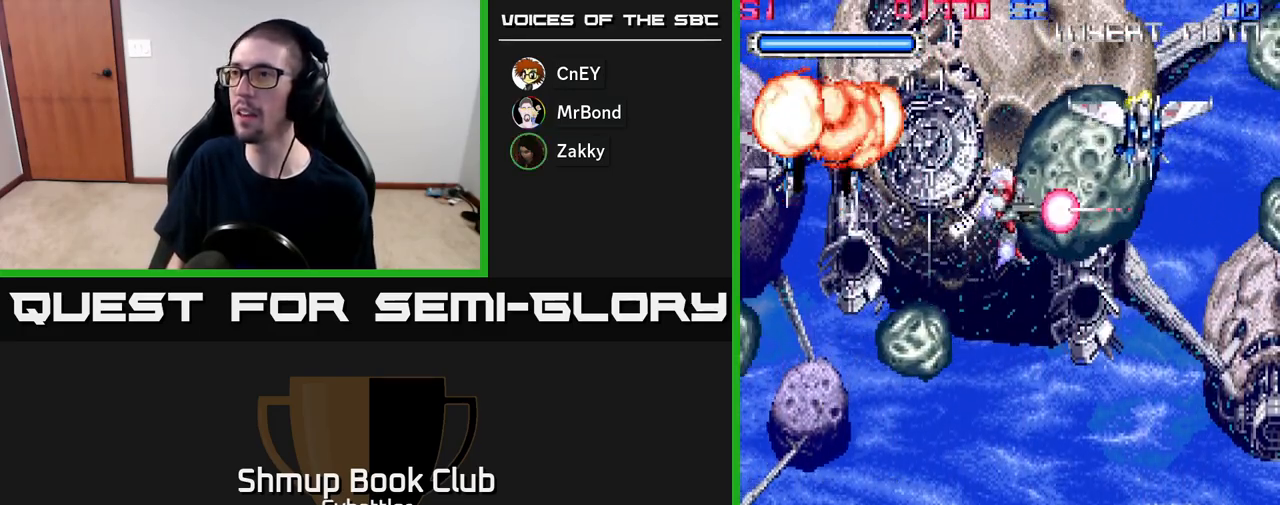
{"buttons": ["DPAD_DOWN"], "right_stick": "center", "events": [[17, "X", "down"], [133, "X", "up"], [150, "DPAD_UP", "up"], [150, "X", "down"], [267, "X", "up"], [283, "DPAD_DOWN", "down"], [333, "DPAD_RIGHT", "up"]]}
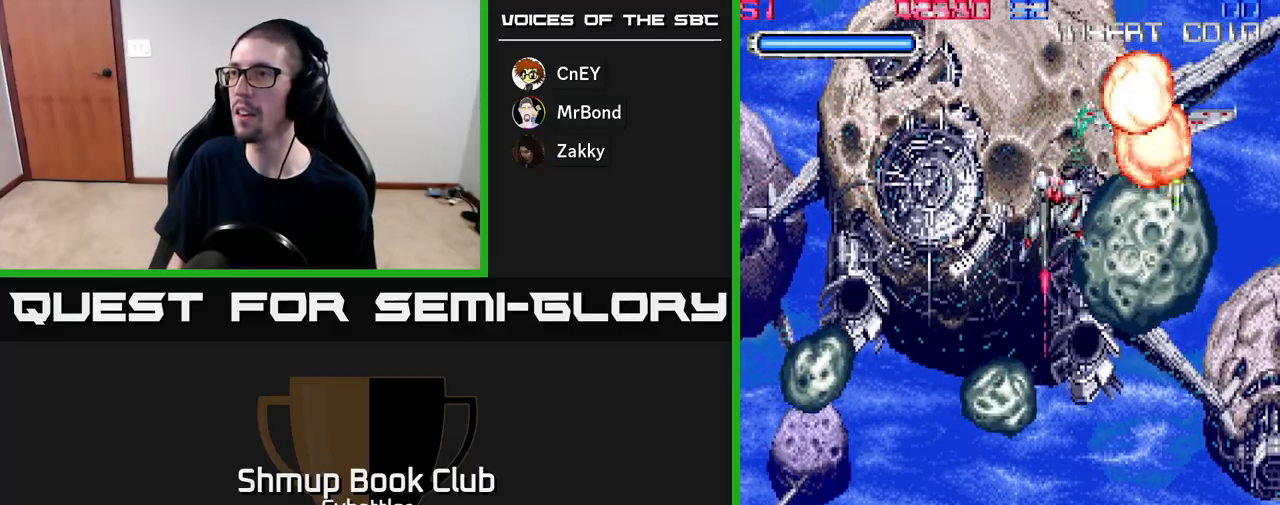
{"buttons": ["DPAD_UP", "DPAD_RIGHT"], "right_stick": "center", "events": [[267, "DPAD_DOWN", "up"], [333, "DPAD_UP", "down"], [450, "DPAD_RIGHT", "down"]]}
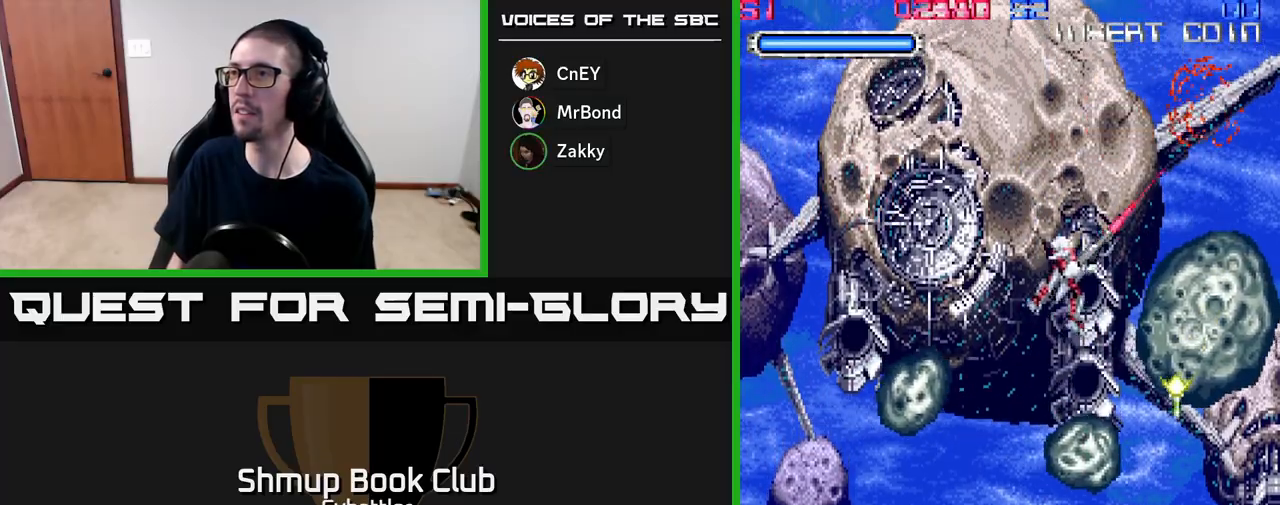
{"buttons": ["A", "DPAD_DOWN", "DPAD_RIGHT"], "right_stick": "center", "events": [[33, "DPAD_UP", "up"], [50, "DPAD_RIGHT", "up"], [133, "DPAD_LEFT", "down"], [233, "DPAD_DOWN", "down"], [300, "DPAD_LEFT", "up"], [383, "A", "down"], [483, "DPAD_RIGHT", "down"]]}
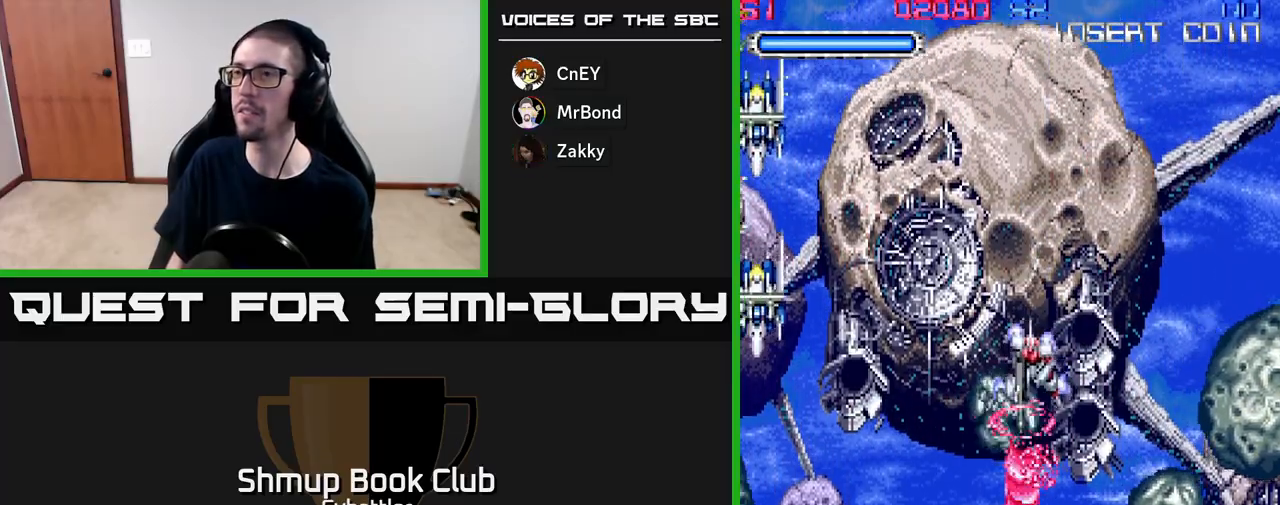
{"buttons": ["DPAD_LEFT"], "right_stick": "center", "events": [[17, "DPAD_DOWN", "up"], [33, "X", "down"], [50, "A", "up"], [150, "X", "up"], [267, "A", "down"], [300, "DPAD_DOWN", "down"], [333, "DPAD_RIGHT", "up"], [367, "DPAD_DOWN", "up"], [383, "DPAD_LEFT", "down"], [450, "A", "up"]]}
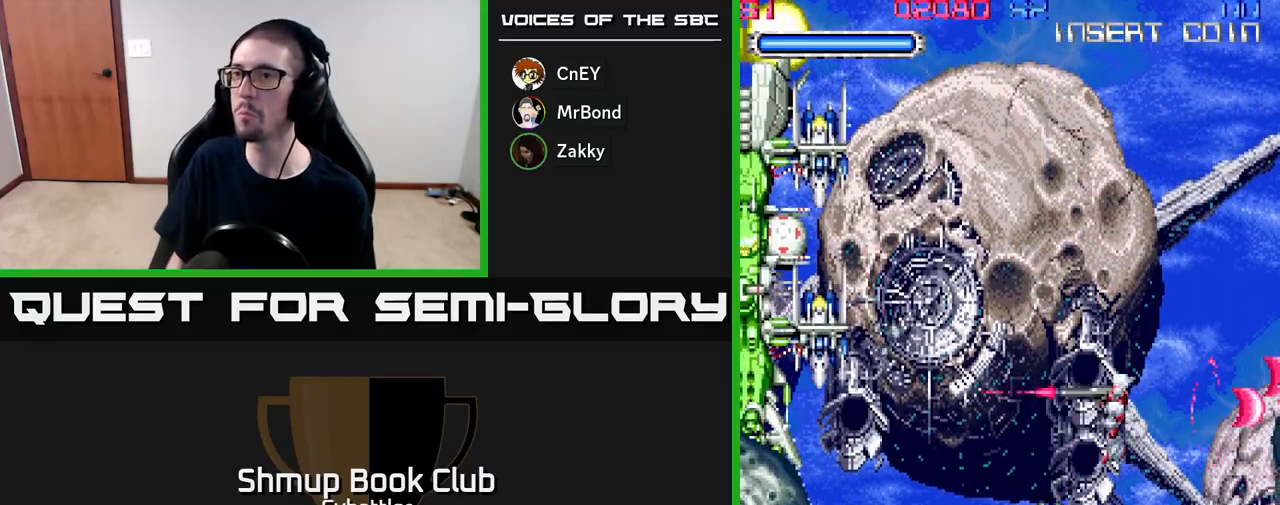
{"buttons": ["A", "DPAD_UP"], "right_stick": "center", "events": [[67, "A", "down"], [83, "DPAD_UP", "down"], [217, "DPAD_UP", "up"], [300, "DPAD_DOWN", "down"], [350, "DPAD_LEFT", "up"], [417, "DPAD_DOWN", "up"], [417, "DPAD_RIGHT", "down"], [450, "DPAD_RIGHT", "up"], [450, "DPAD_UP", "down"]]}
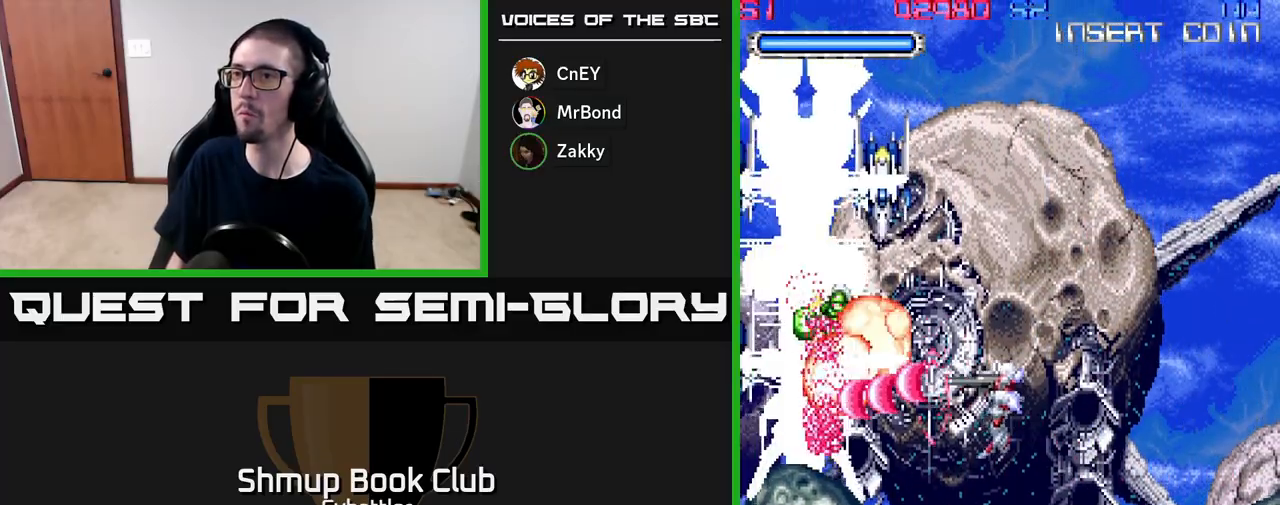
{"buttons": ["A", "DPAD_UP"], "right_stick": "center", "events": [[50, "DPAD_RIGHT", "down"], [350, "DPAD_RIGHT", "up"]]}
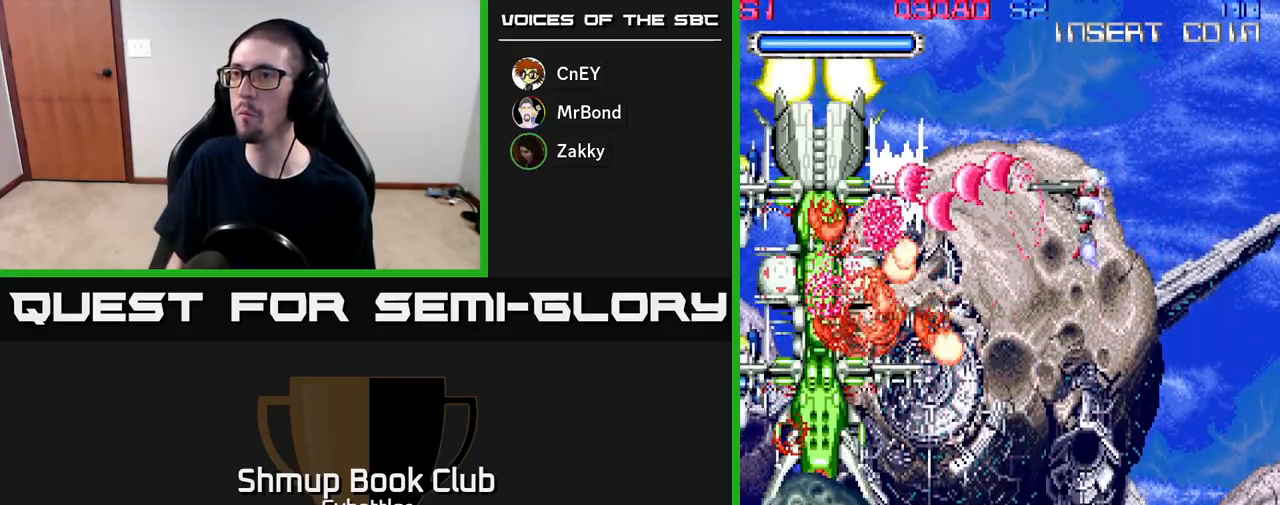
{"buttons": ["A", "DPAD_DOWN"], "right_stick": "center", "events": [[17, "DPAD_UP", "up"], [50, "DPAD_DOWN", "down"]]}
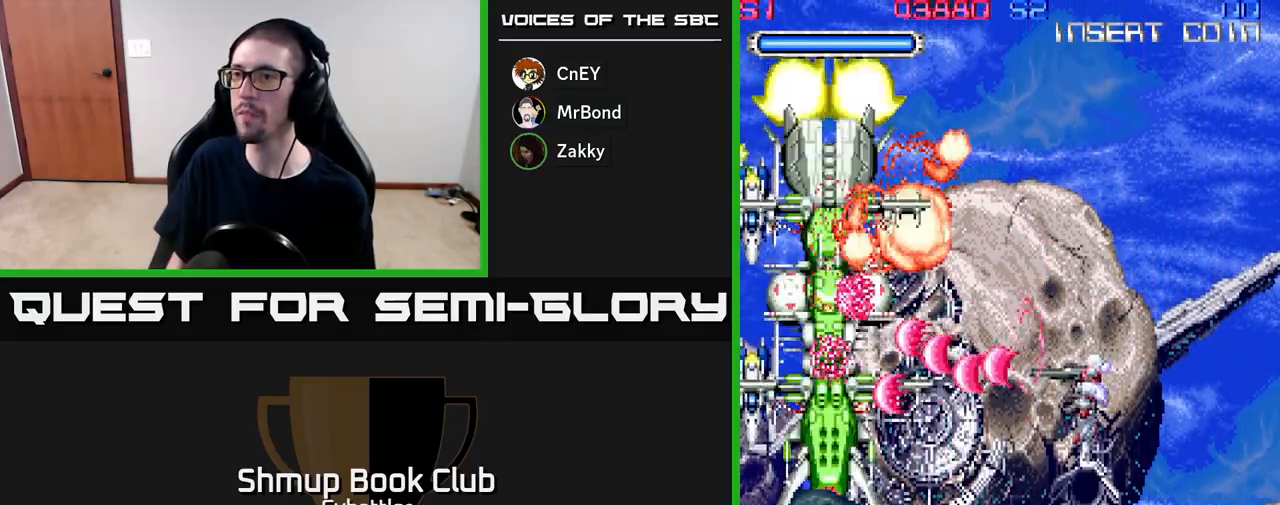
{"buttons": ["A", "DPAD_DOWN"], "right_stick": "center", "events": [[33, "DPAD_DOWN", "up"], [50, "DPAD_UP", "down"], [400, "DPAD_UP", "up"], [433, "DPAD_DOWN", "down"]]}
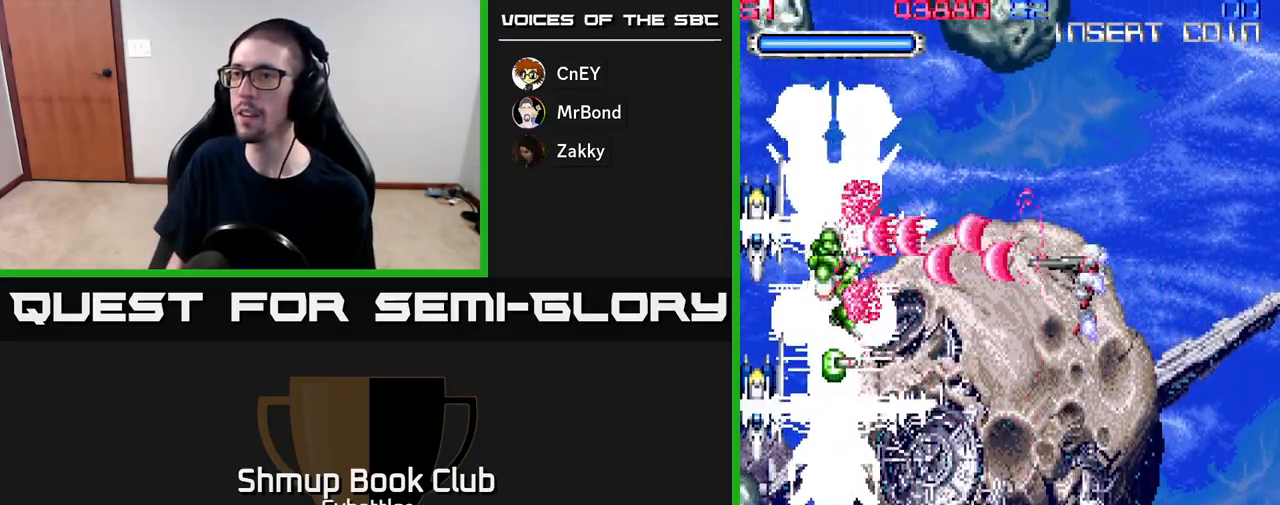
{"buttons": ["A", "DPAD_UP"], "right_stick": "center", "events": [[300, "DPAD_RIGHT", "down"], [350, "DPAD_DOWN", "up"], [400, "DPAD_UP", "down"], [417, "DPAD_RIGHT", "up"]]}
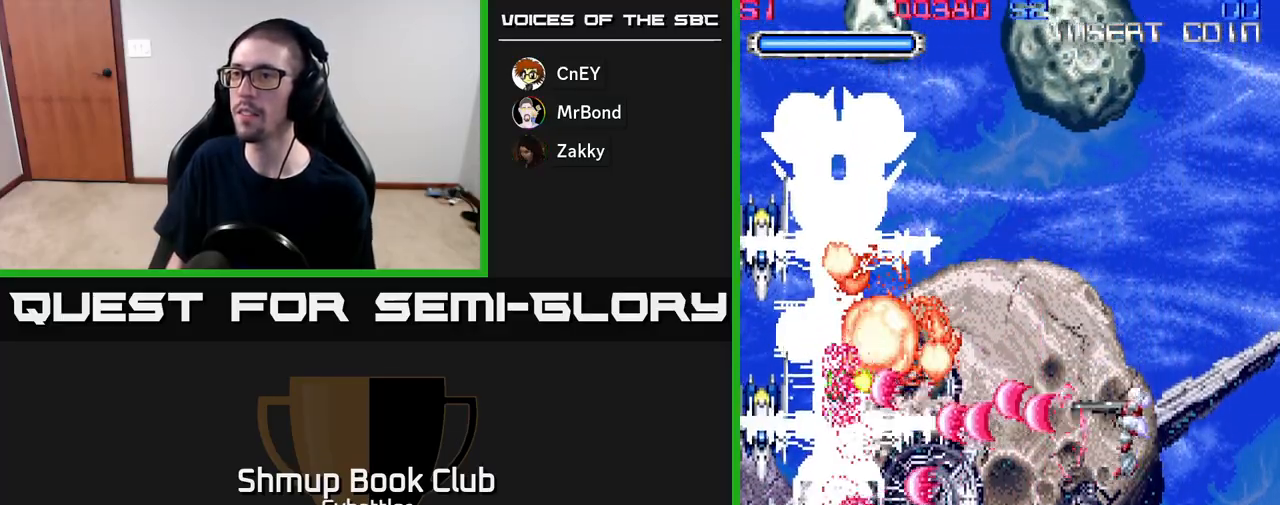
{"buttons": ["A", "DPAD_DOWN", "DPAD_RIGHT"], "right_stick": "center", "events": [[250, "DPAD_UP", "up"], [283, "DPAD_DOWN", "down"], [317, "DPAD_RIGHT", "down"]]}
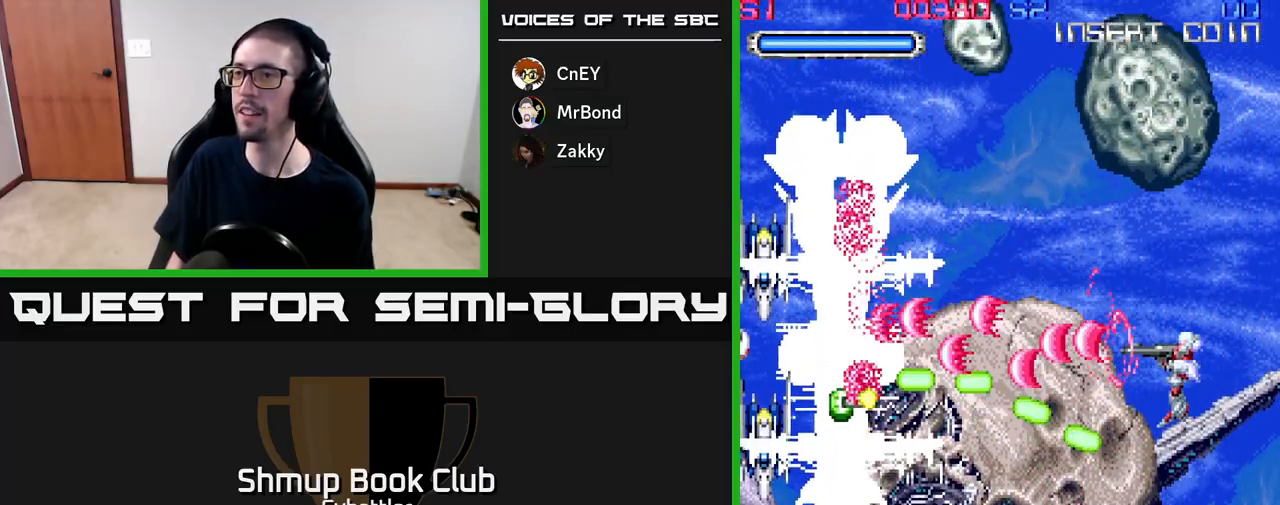
{"buttons": ["A", "DPAD_UP", "DPAD_LEFT"], "right_stick": "center", "events": [[100, "DPAD_DOWN", "up"], [150, "DPAD_UP", "down"], [167, "DPAD_RIGHT", "up"], [400, "DPAD_LEFT", "down"]]}
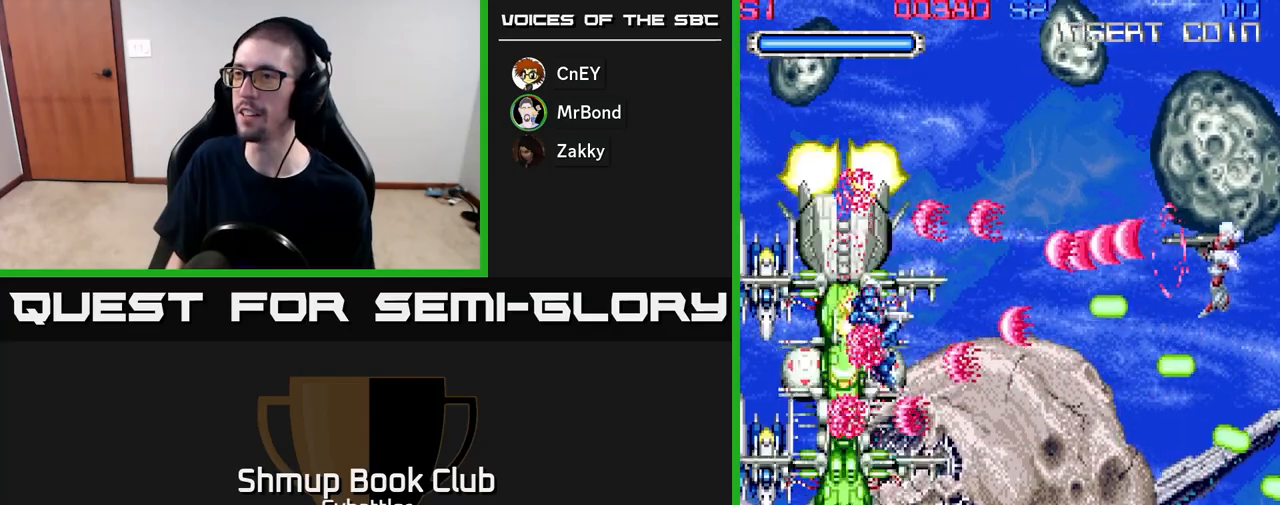
{"buttons": ["A", "DPAD_DOWN", "DPAD_RIGHT"], "right_stick": "center", "events": [[350, "DPAD_UP", "up"], [417, "DPAD_DOWN", "down"], [417, "DPAD_LEFT", "up"], [500, "DPAD_RIGHT", "down"]]}
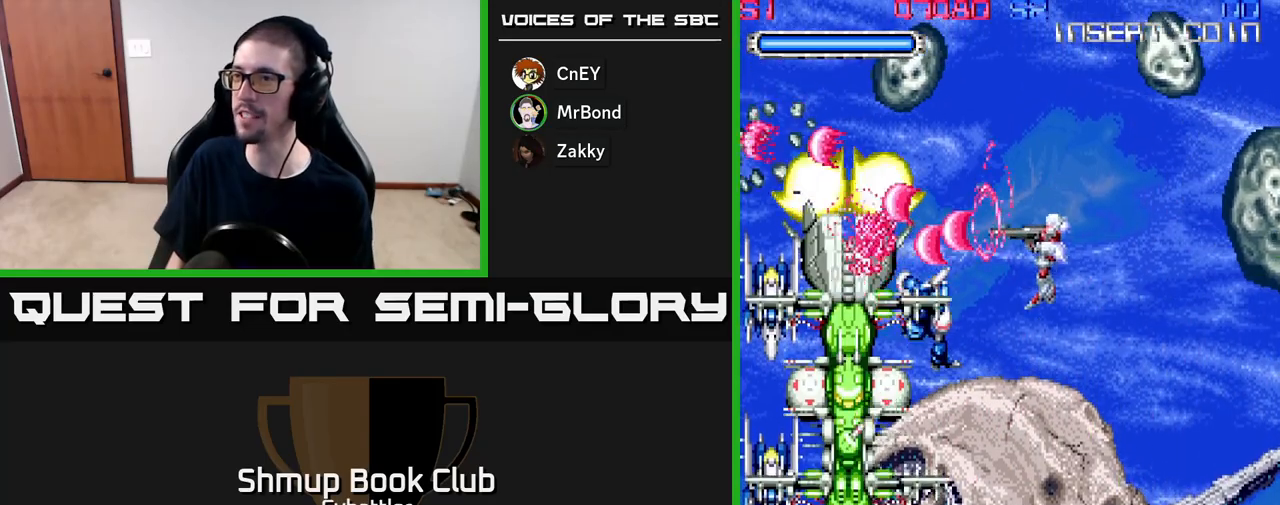
{"buttons": ["A", "DPAD_DOWN"], "right_stick": "center", "events": [[400, "DPAD_RIGHT", "up"]]}
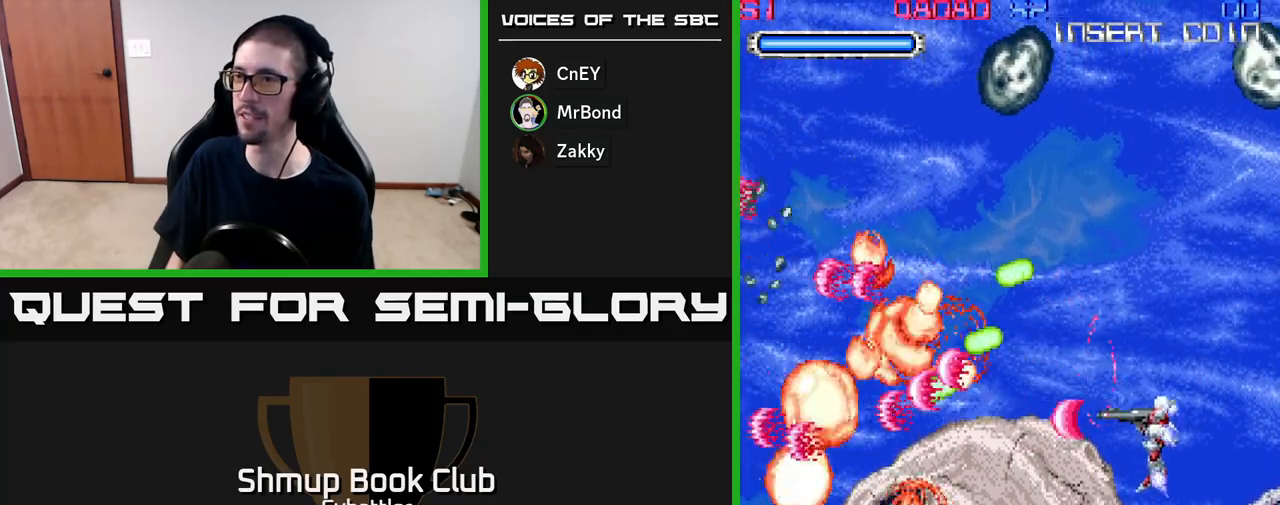
{"buttons": ["DPAD_LEFT"], "right_stick": "center", "events": [[17, "DPAD_LEFT", "down"], [67, "DPAD_DOWN", "up"], [167, "DPAD_LEFT", "up"], [183, "DPAD_DOWN", "down"], [200, "DPAD_RIGHT", "down"], [333, "DPAD_RIGHT", "up"], [350, "A", "up"], [383, "DPAD_LEFT", "down"], [417, "DPAD_DOWN", "up"]]}
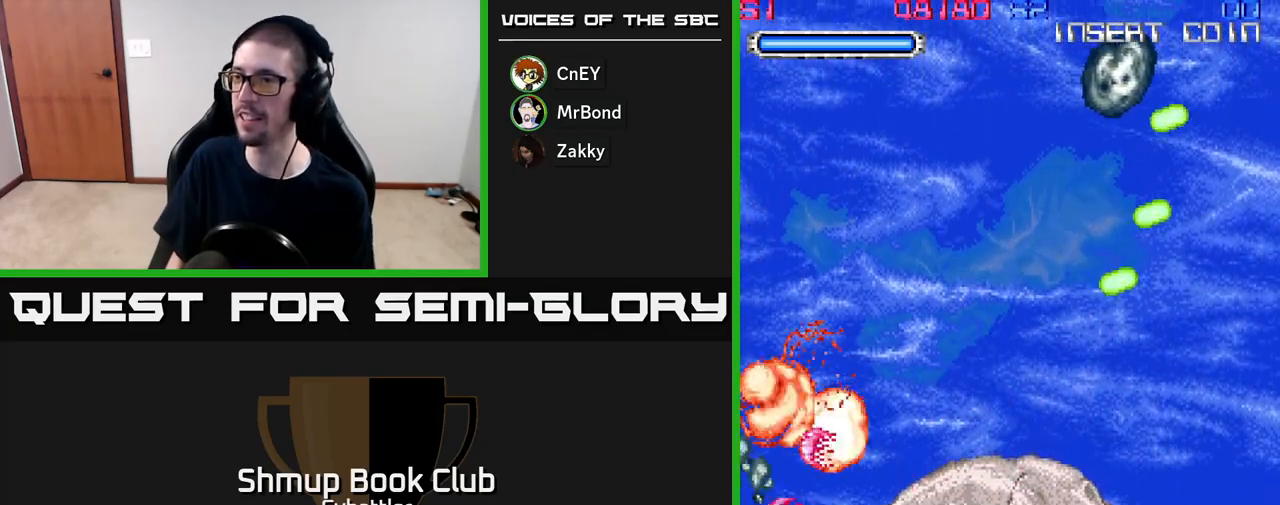
{"buttons": ["DPAD_UP"], "right_stick": "center", "events": [[67, "DPAD_LEFT", "up"], [83, "DPAD_DOWN", "down"], [100, "A", "down"], [167, "DPAD_LEFT", "down"], [217, "DPAD_DOWN", "up"], [350, "A", "up"], [450, "DPAD_UP", "down"], [483, "DPAD_LEFT", "up"]]}
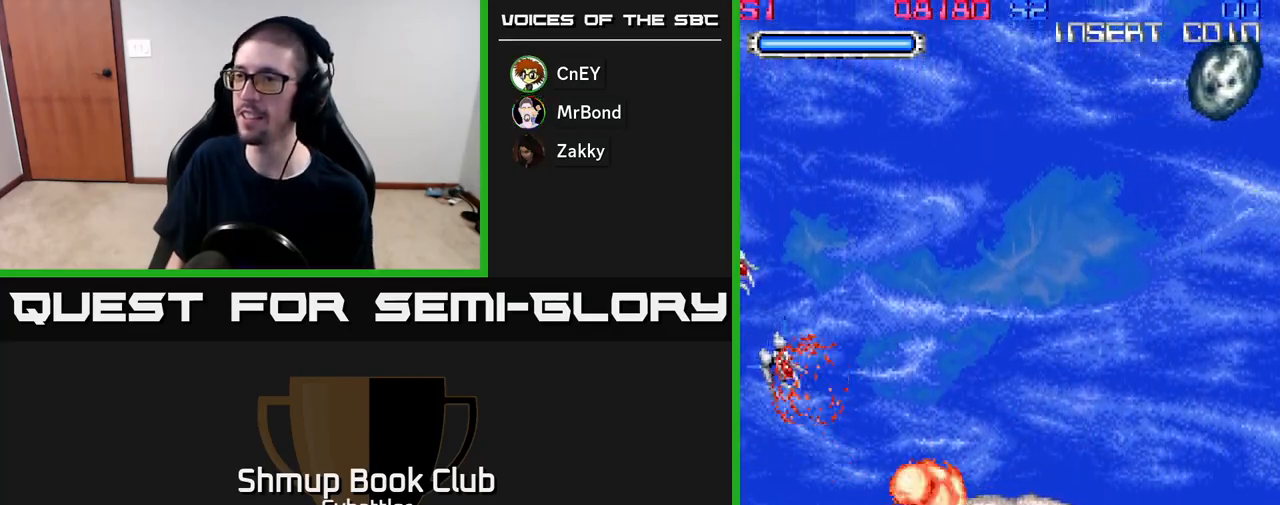
{"buttons": ["DPAD_DOWN", "DPAD_RIGHT"], "right_stick": "center", "events": [[67, "A", "down"], [200, "DPAD_UP", "up"], [233, "DPAD_DOWN", "down"], [300, "DPAD_RIGHT", "down"], [433, "A", "up"]]}
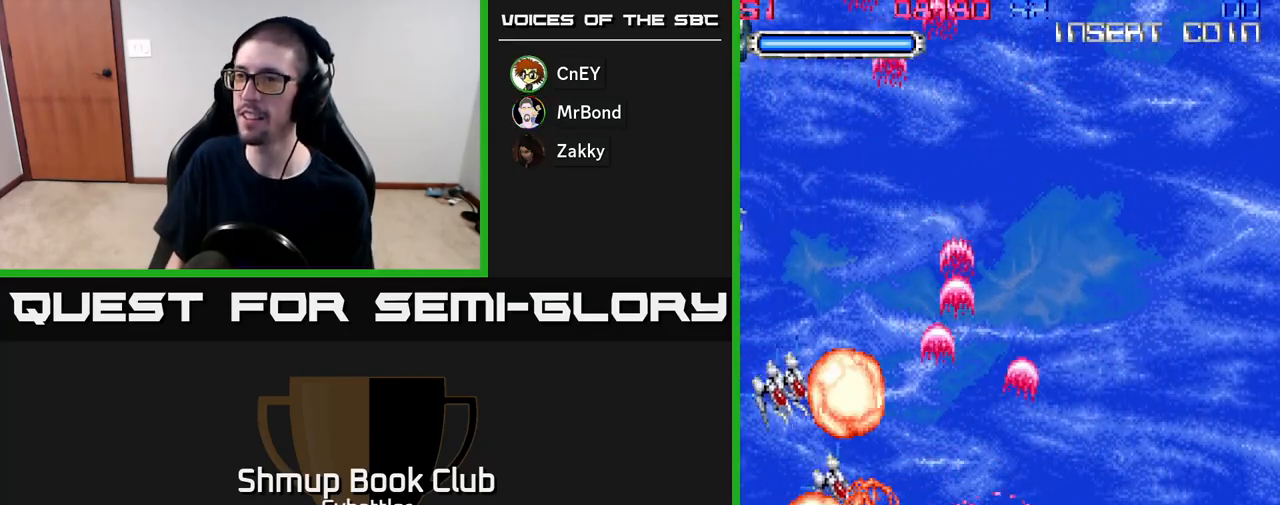
{"buttons": ["A", "DPAD_UP", "DPAD_RIGHT"], "right_stick": "center"}
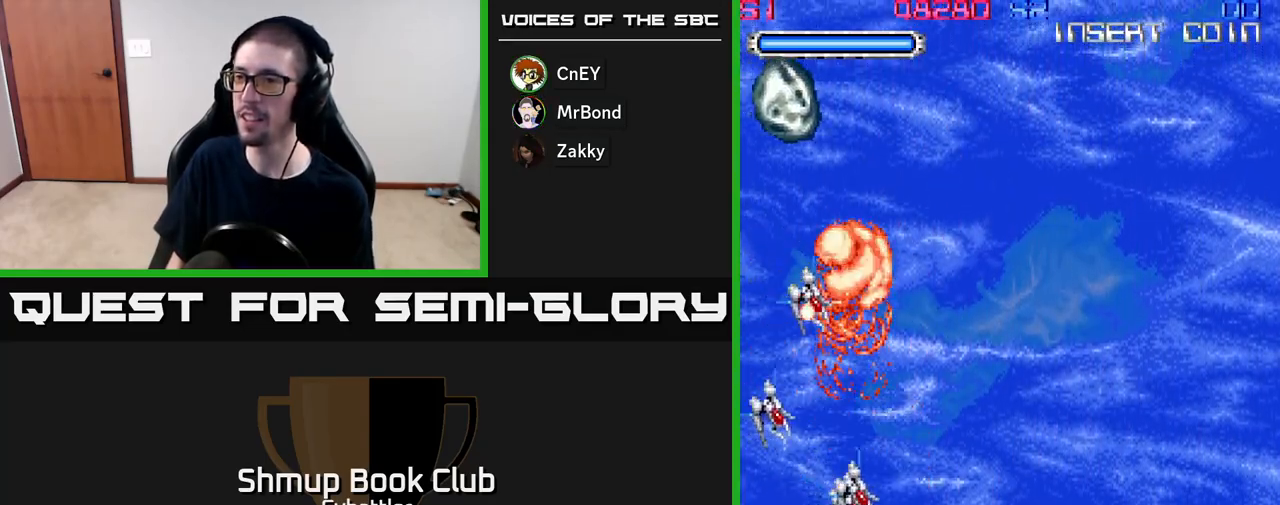
{"buttons": ["A", "DPAD_UP", "DPAD_RIGHT"], "right_stick": "center", "events": [[17, "DPAD_RIGHT", "up"], [167, "DPAD_LEFT", "down"], [183, "DPAD_UP", "up"], [250, "DPAD_UP", "down"], [283, "DPAD_LEFT", "up"], [383, "DPAD_RIGHT", "down"]]}
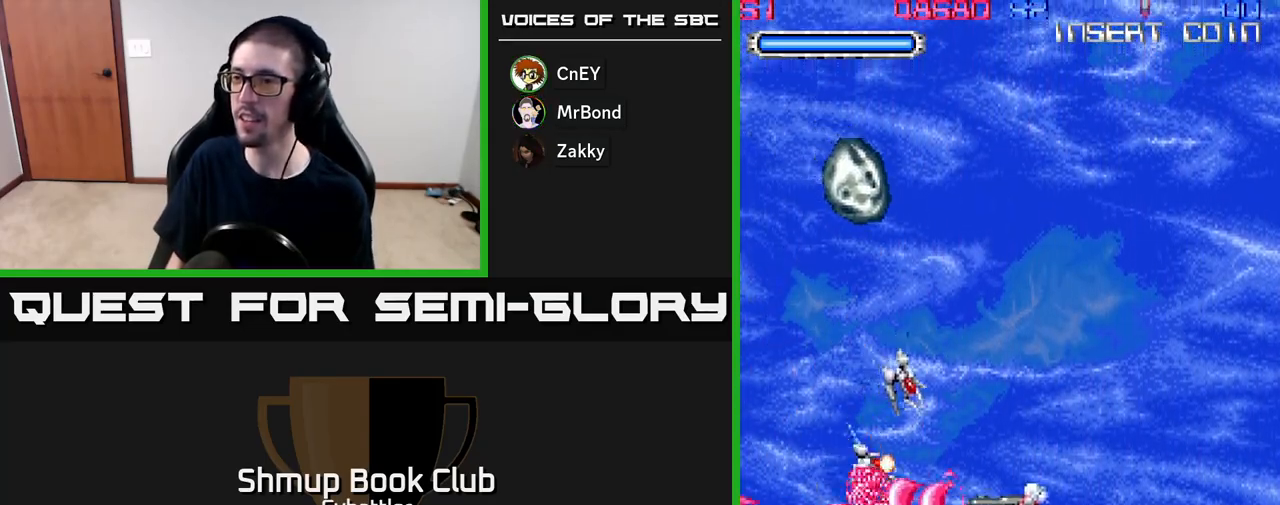
{"buttons": ["A", "DPAD_UP"], "right_stick": "center", "events": [[250, "DPAD_RIGHT", "up"]]}
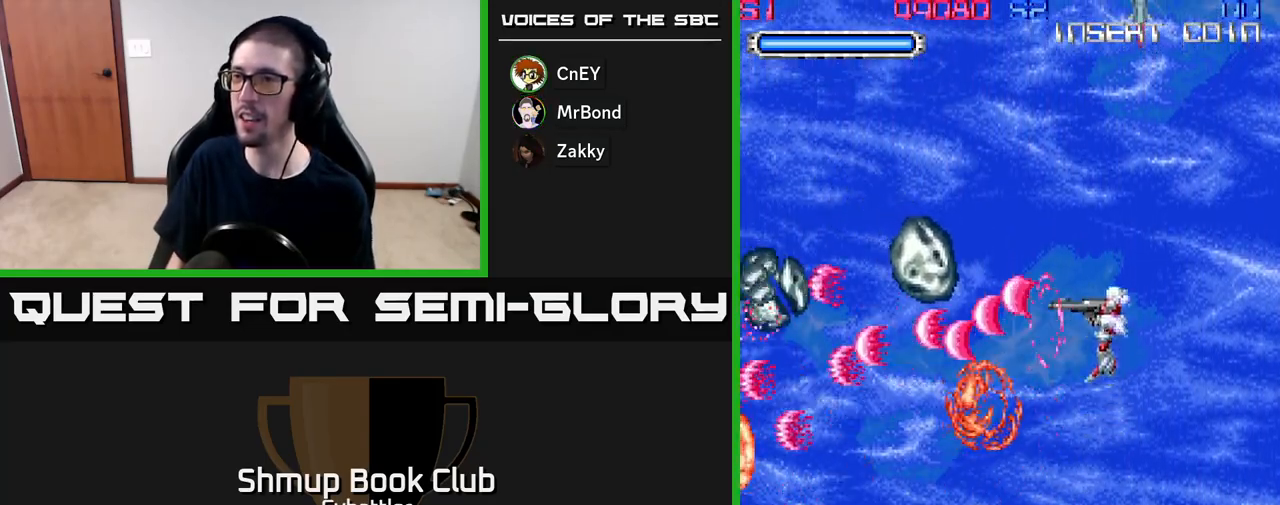
{"buttons": ["DPAD_DOWN"], "right_stick": "center", "events": [[183, "DPAD_UP", "up"], [217, "DPAD_DOWN", "down"], [400, "A", "up"]]}
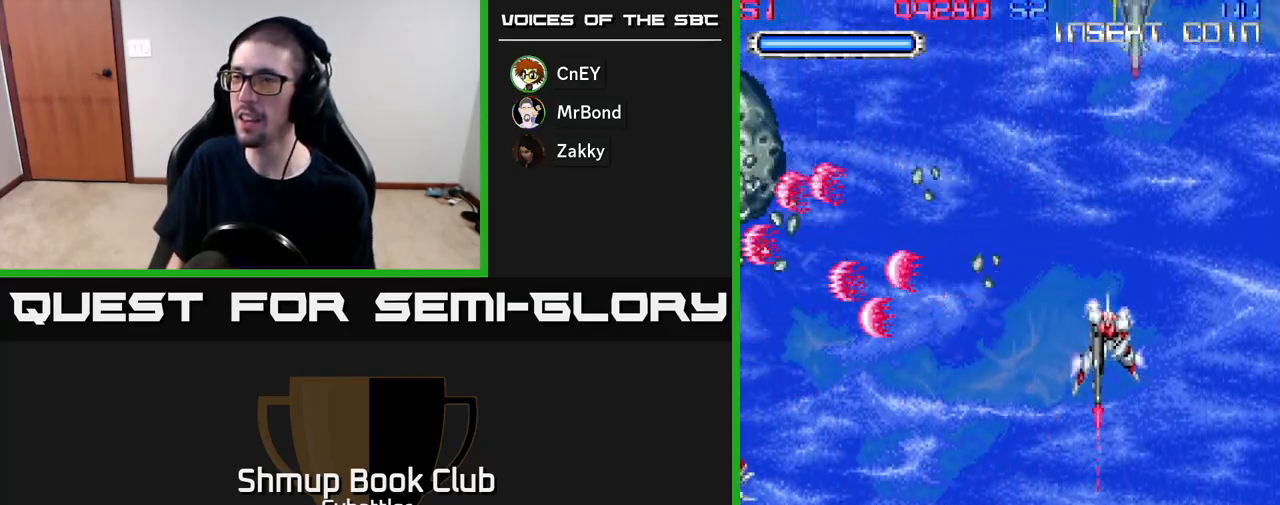
{"buttons": ["A", "DPAD_DOWN"], "right_stick": "center", "events": [[150, "DPAD_LEFT", "down"], [183, "DPAD_DOWN", "up"], [250, "DPAD_UP", "down"], [300, "A", "down"], [417, "DPAD_UP", "up"], [483, "DPAD_DOWN", "down"], [483, "DPAD_LEFT", "up"]]}
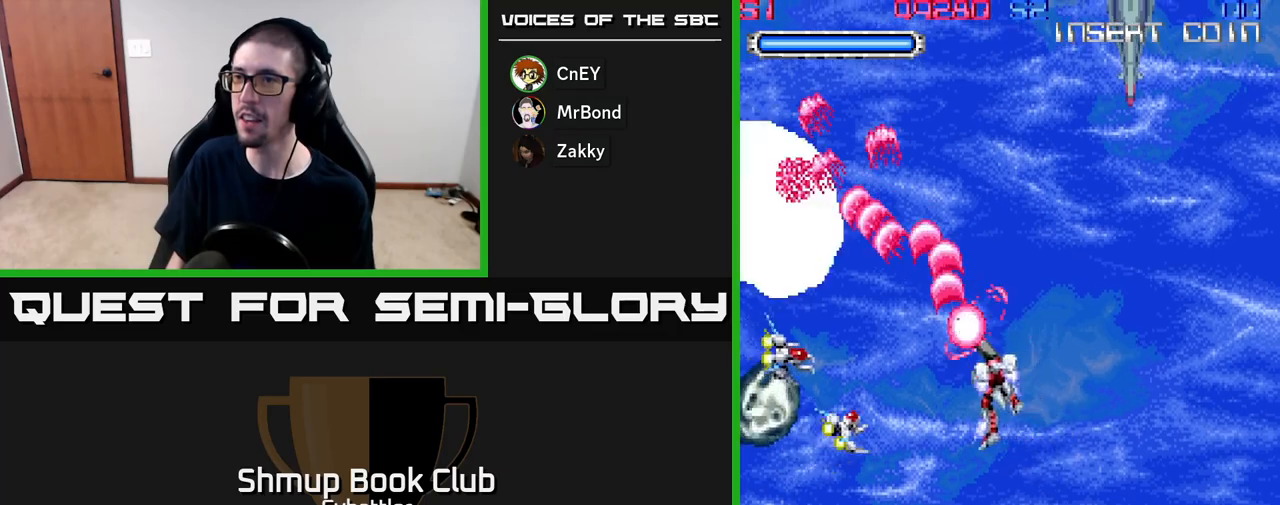
{"buttons": ["A", "DPAD_DOWN", "DPAD_LEFT"], "right_stick": "center", "events": [[50, "DPAD_RIGHT", "down"], [117, "DPAD_RIGHT", "up"], [200, "DPAD_LEFT", "down"]]}